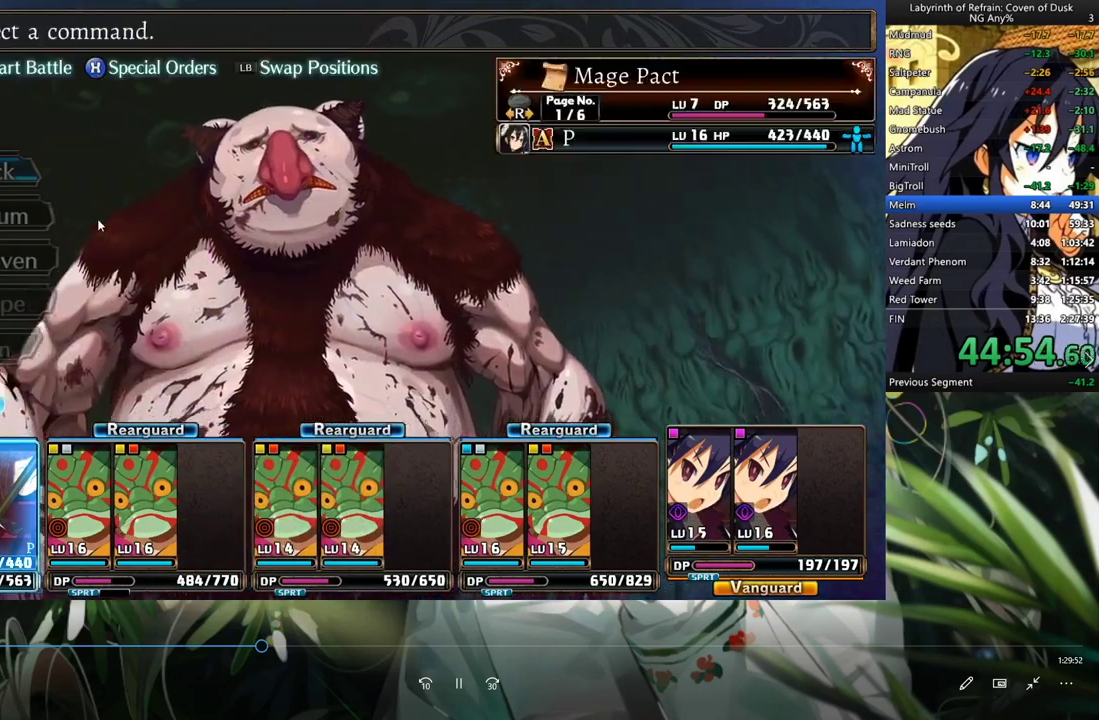
Gameplay with a controller (Xbox layout); each line is a JSON object with the inputs held at the frame after it. "events" lists button and stick changes between this image and that frame as [ms after this image, input, new state], when the widget could be followed in between. Not read: L3.
{"buttons": ["A", "DPAD_DOWN"], "left_stick": "center", "right_stick": "center", "events": [[267, "A", "down"], [367, "A", "up"], [433, "A", "down"]]}
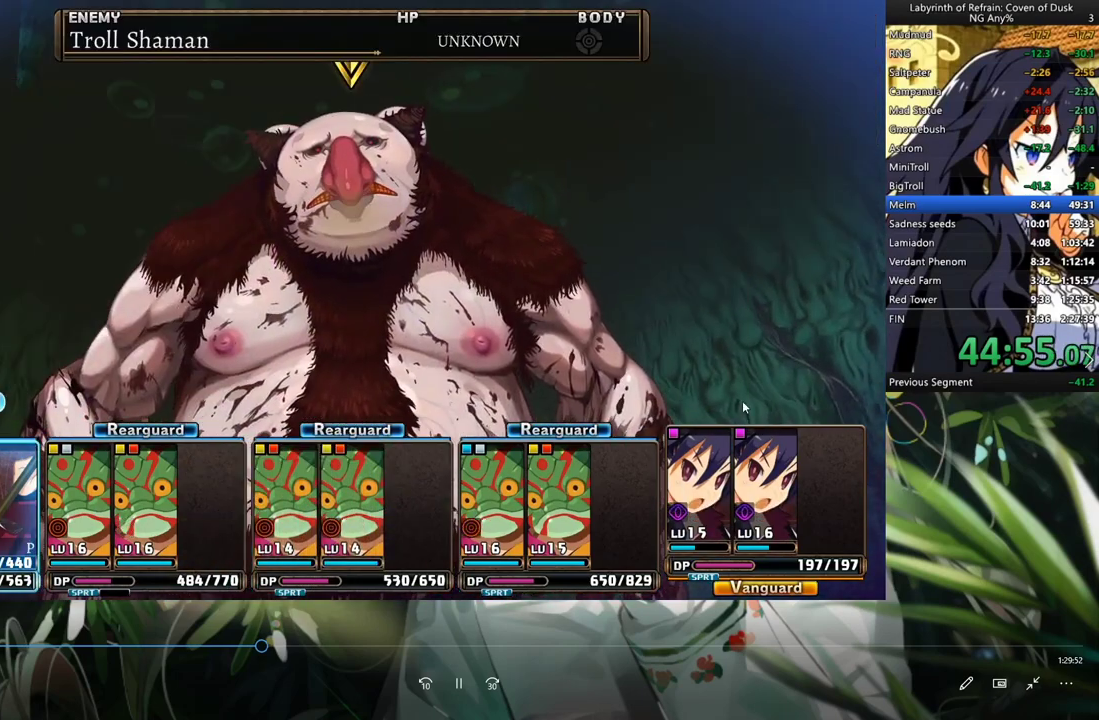
{"buttons": ["DPAD_DOWN"], "left_stick": "center", "right_stick": "center", "events": [[33, "A", "up"], [67, "A", "down"], [167, "A", "up"], [233, "A", "down"], [333, "A", "up"]]}
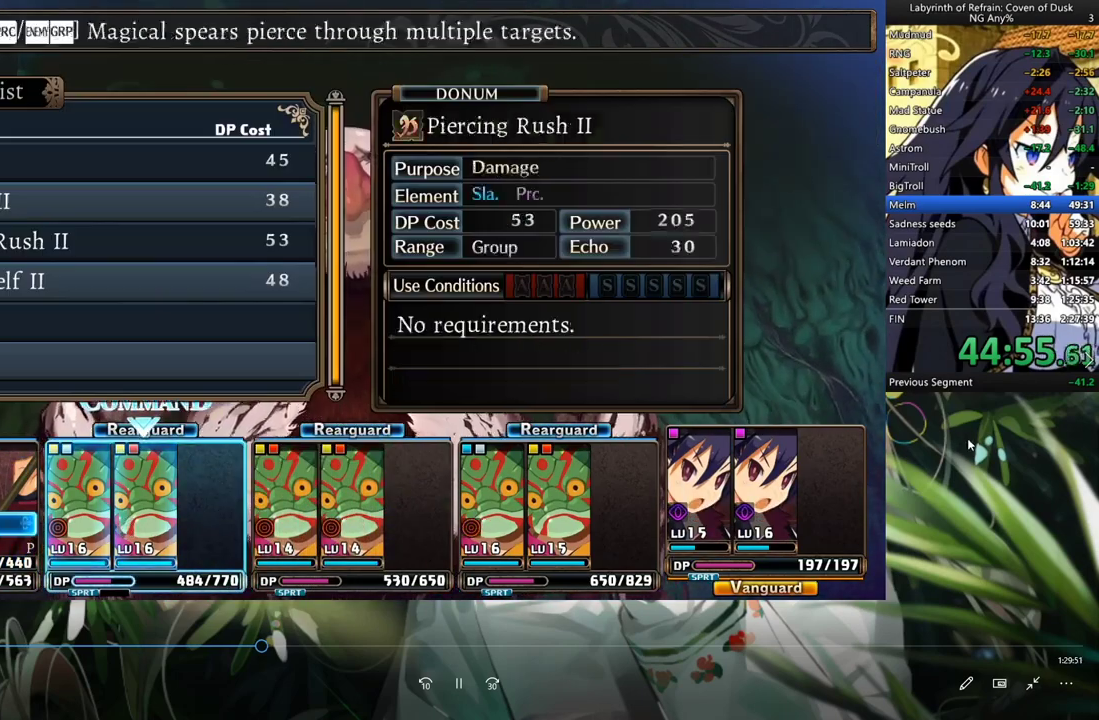
{"buttons": ["DPAD_DOWN"], "left_stick": "center", "right_stick": "center", "events": [[67, "A", "down"], [133, "A", "up"], [200, "A", "down"], [300, "A", "up"], [400, "A", "down"], [467, "A", "up"]]}
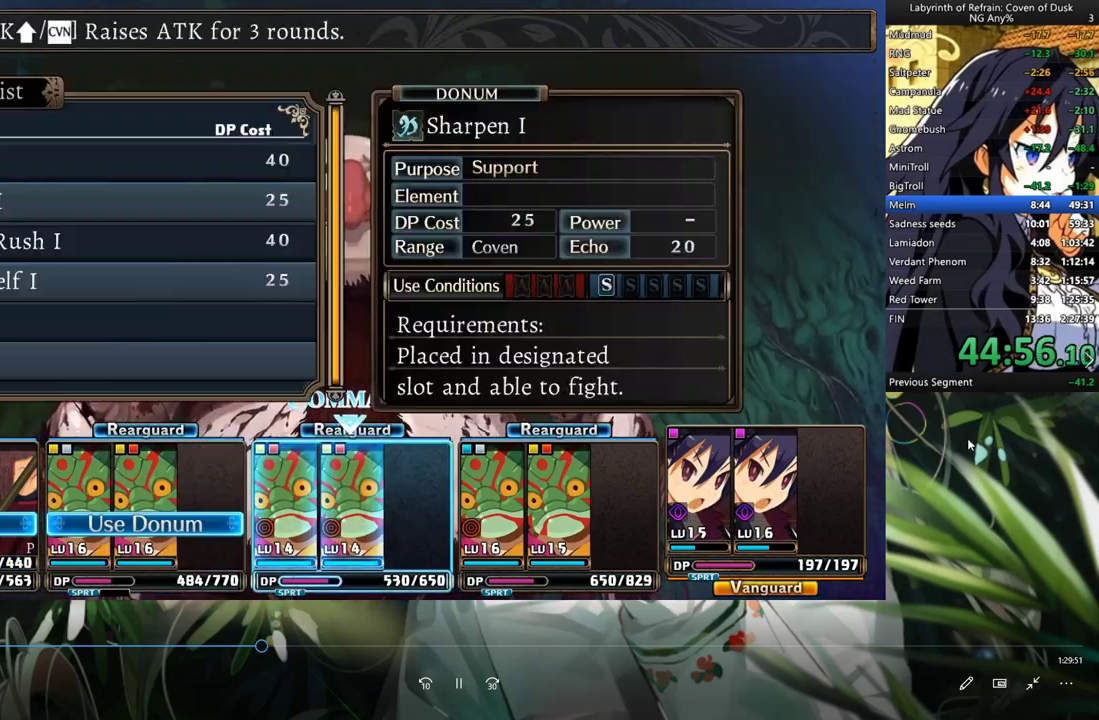
{"buttons": ["A", "DPAD_DOWN"], "left_stick": "center", "right_stick": "center", "events": [[133, "A", "down"], [233, "A", "up"], [300, "A", "down"], [400, "A", "up"], [500, "A", "down"]]}
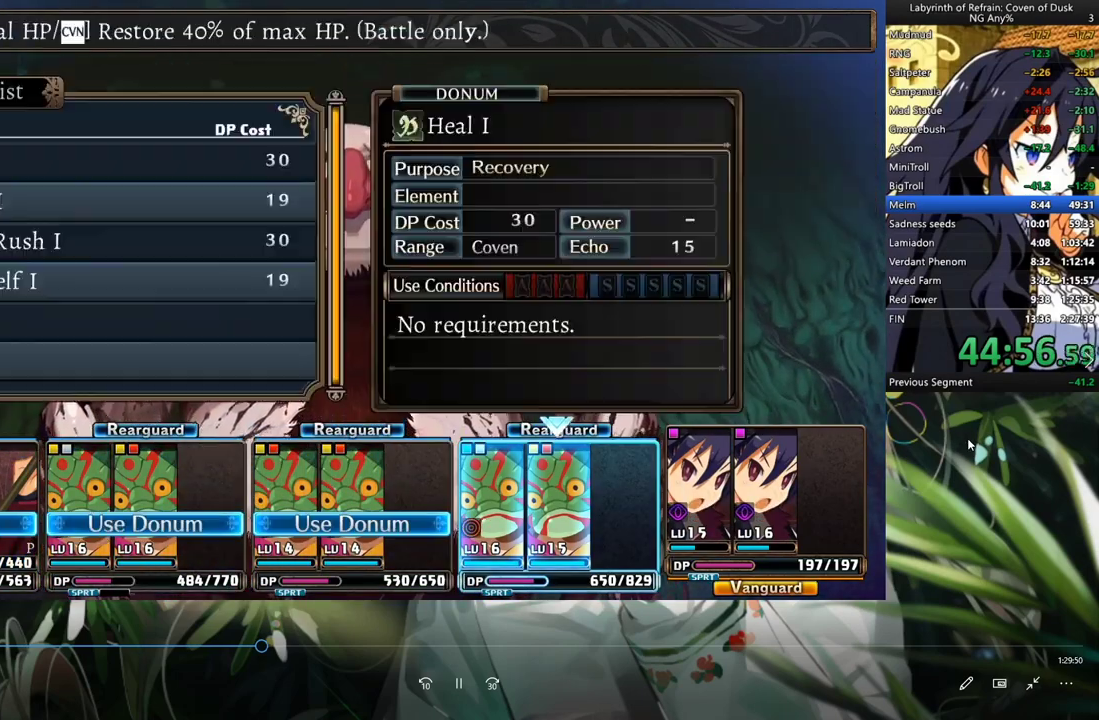
{"buttons": ["A", "DPAD_DOWN"], "left_stick": "center", "right_stick": "center", "events": [[67, "A", "up"], [333, "A", "down"], [433, "A", "up"], [500, "A", "down"]]}
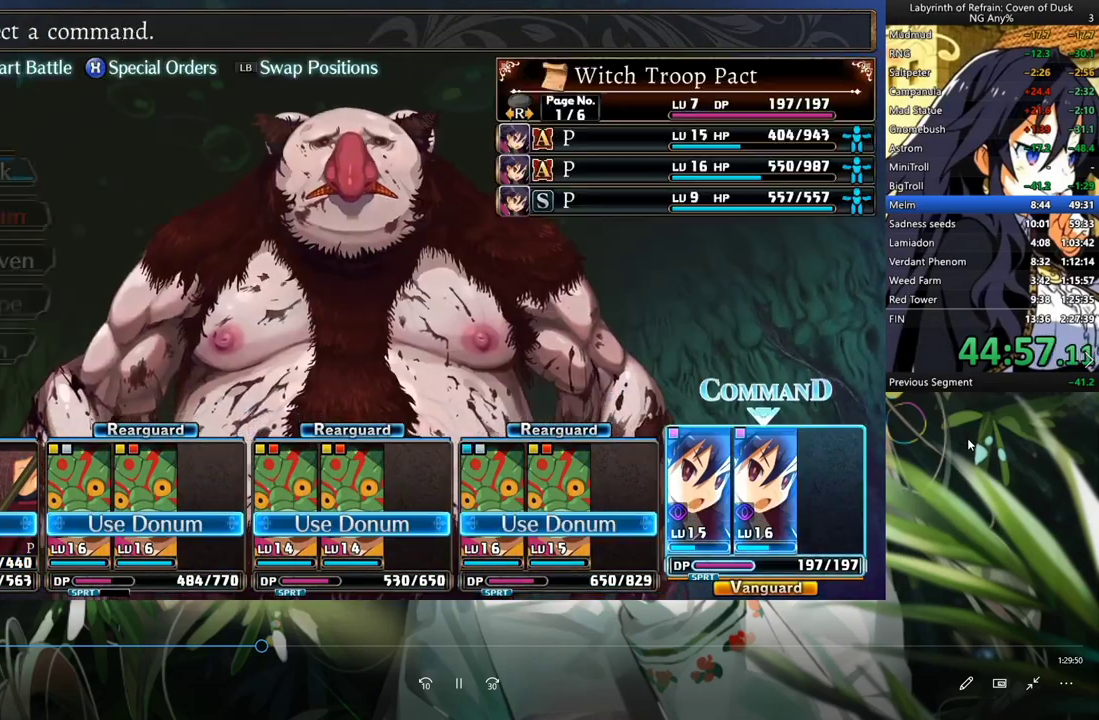
{"buttons": ["DPAD_DOWN"], "left_stick": "center", "right_stick": "center", "events": [[100, "A", "up"]]}
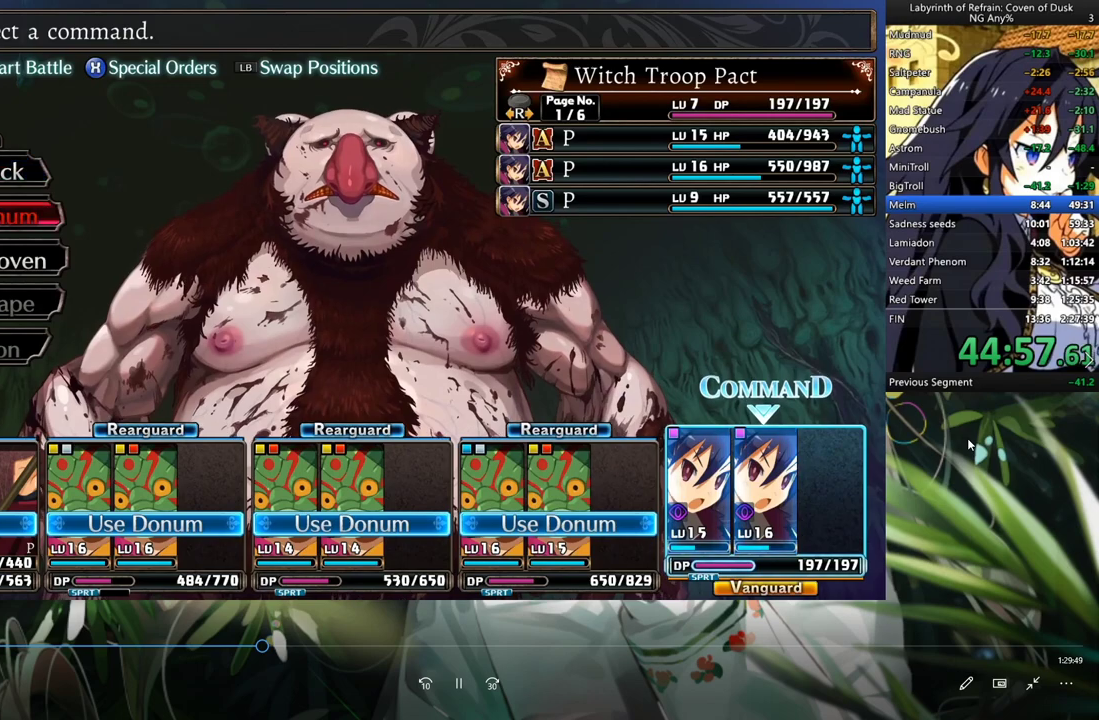
{"buttons": ["DPAD_DOWN"], "left_stick": "center", "right_stick": "center", "events": []}
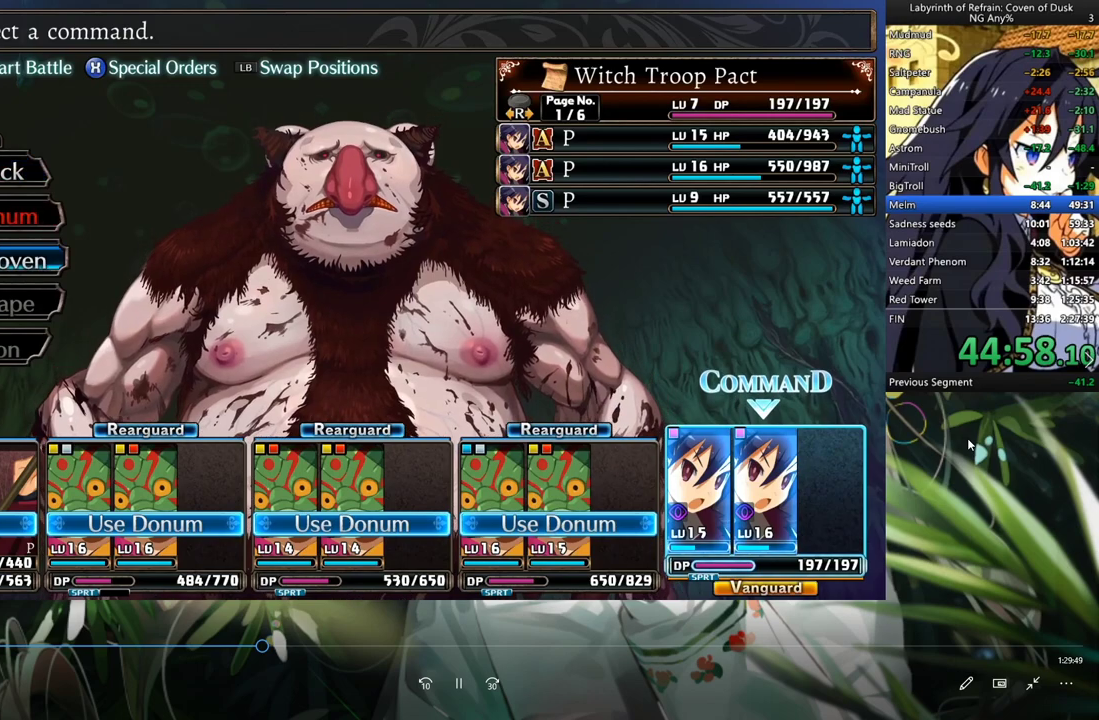
{"buttons": ["A", "DPAD_DOWN"], "left_stick": "center", "right_stick": "center", "events": [[500, "A", "down"]]}
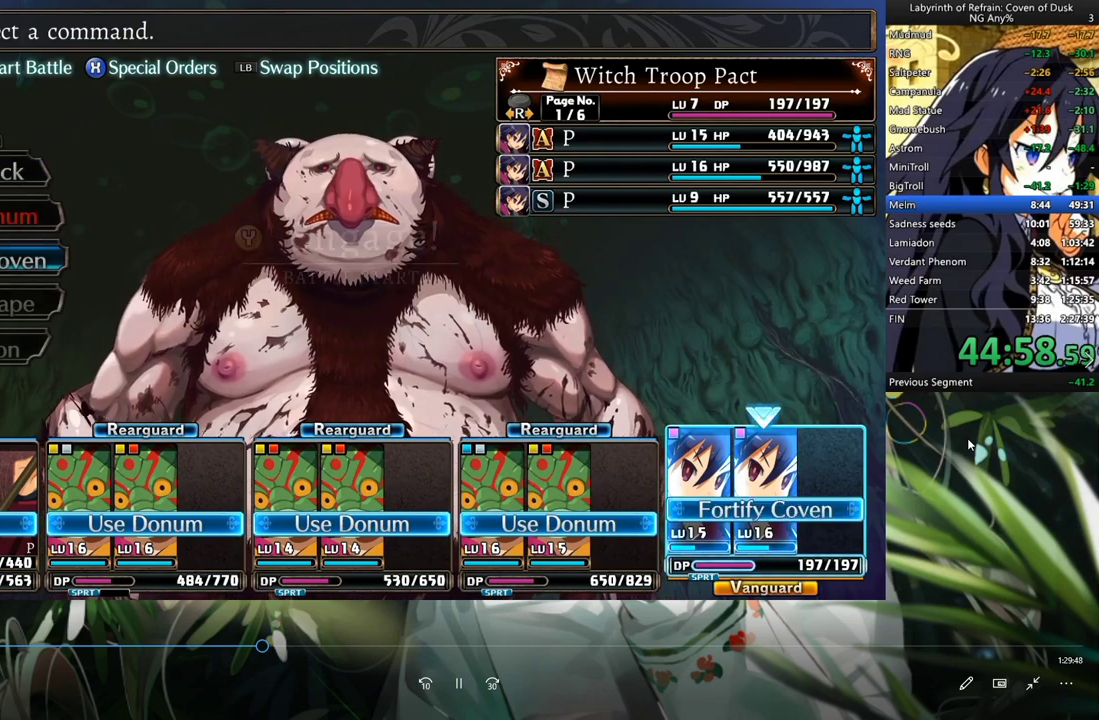
{"buttons": ["DPAD_DOWN"], "left_stick": "center", "right_stick": "center", "events": [[133, "A", "up"], [200, "A", "down"], [267, "A", "up"], [333, "A", "down"], [433, "A", "up"]]}
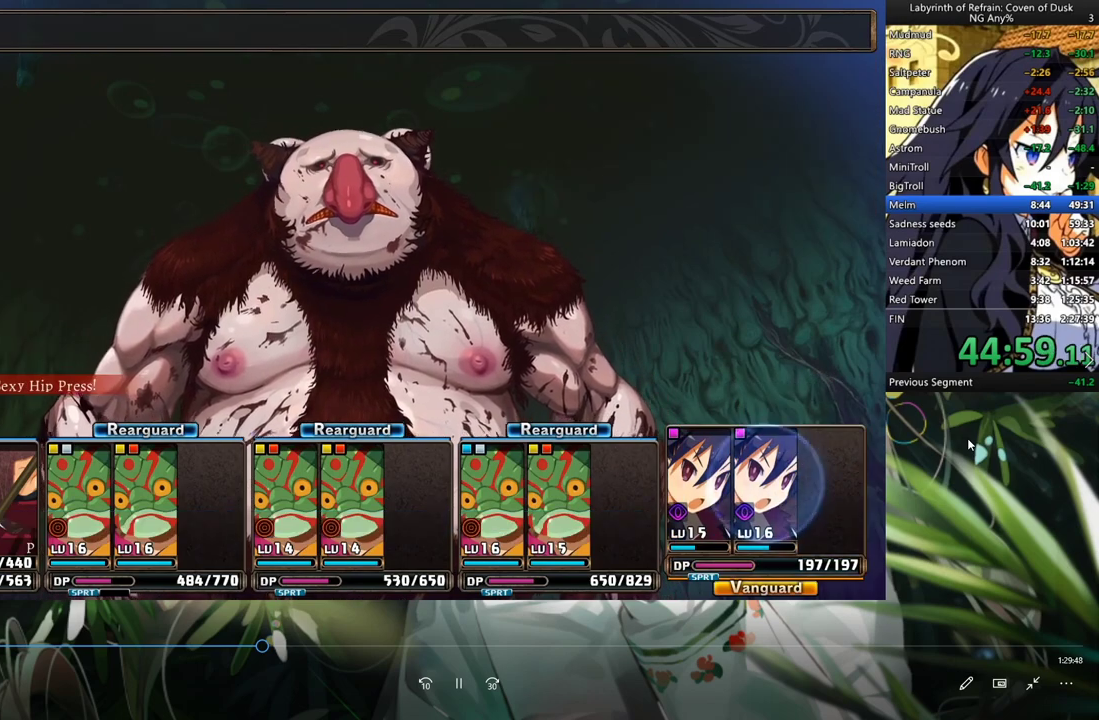
{"buttons": ["R1", "DPAD_DOWN"], "left_stick": "center", "right_stick": "center", "events": [[67, "R1", "down"]]}
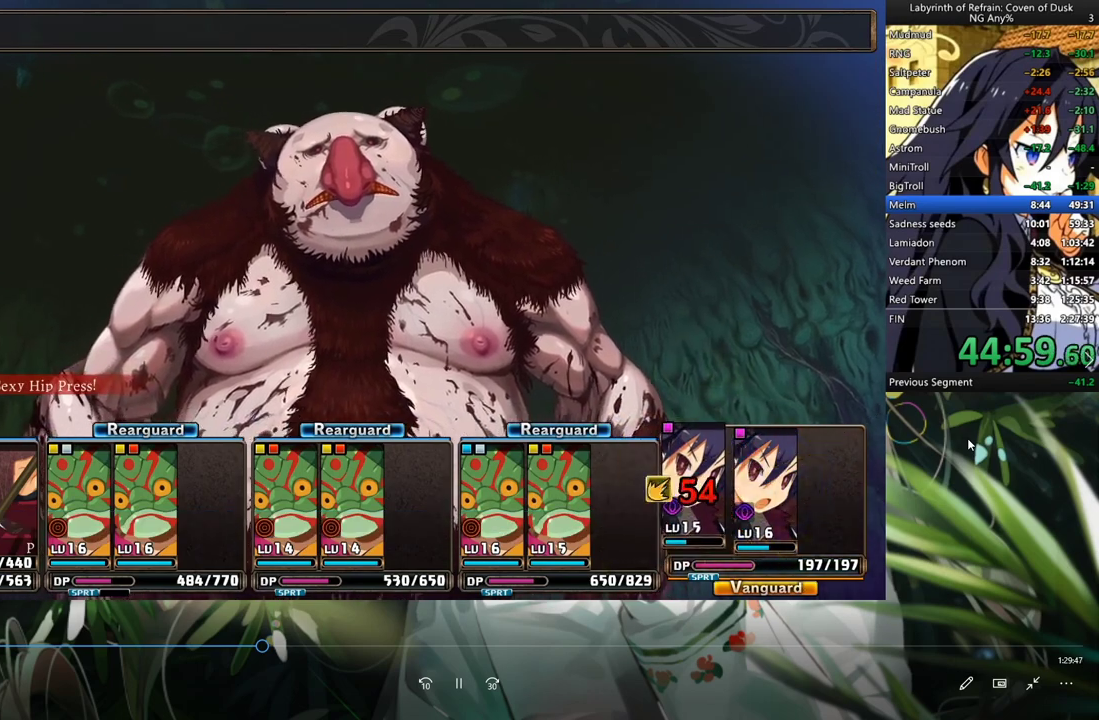
{"buttons": ["R1"], "left_stick": "center", "right_stick": "center", "events": [[133, "DPAD_DOWN", "up"]]}
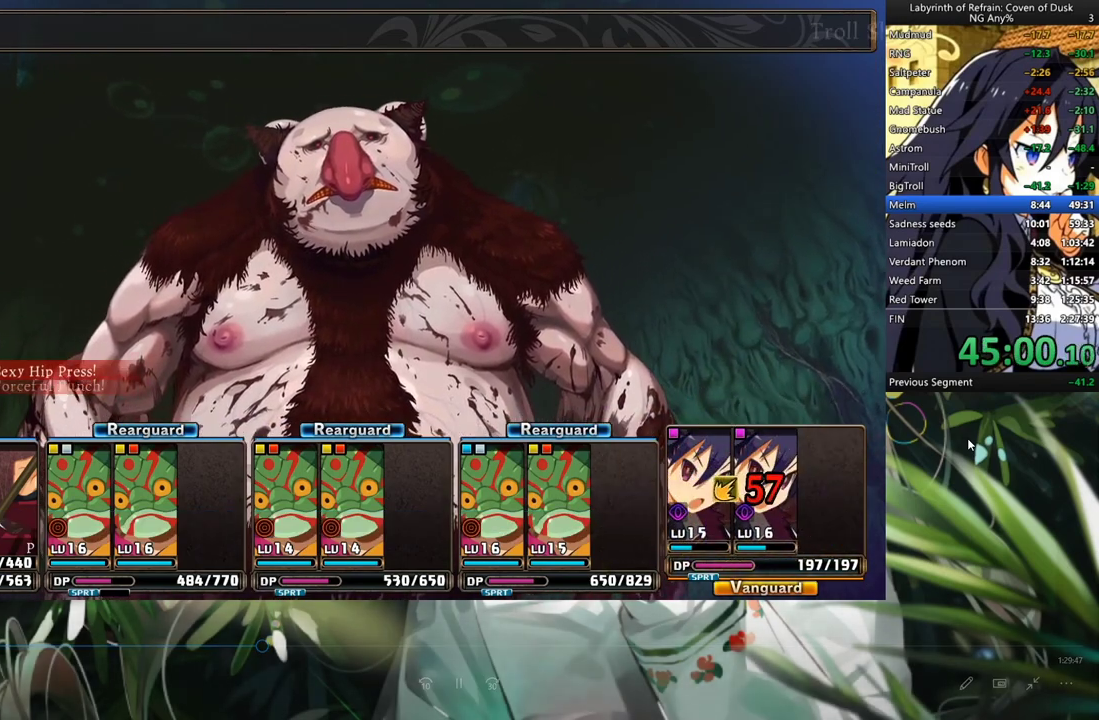
{"buttons": ["R1"], "left_stick": "center", "right_stick": "center", "events": []}
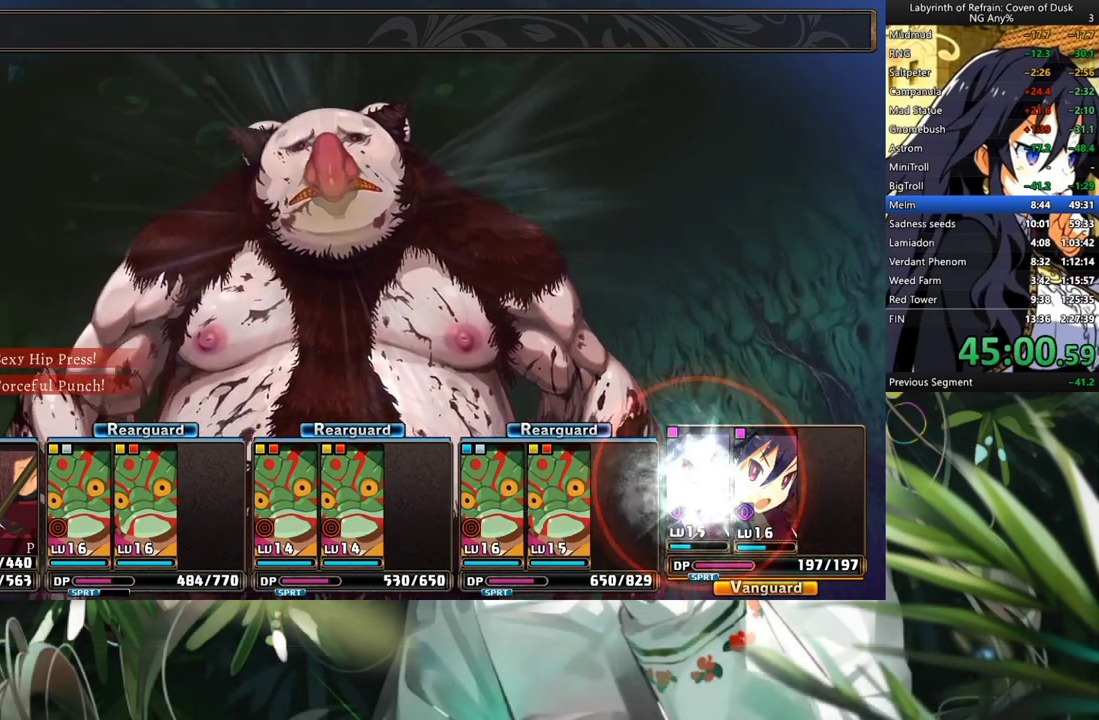
{"buttons": ["R1"], "left_stick": "center", "right_stick": "center", "events": []}
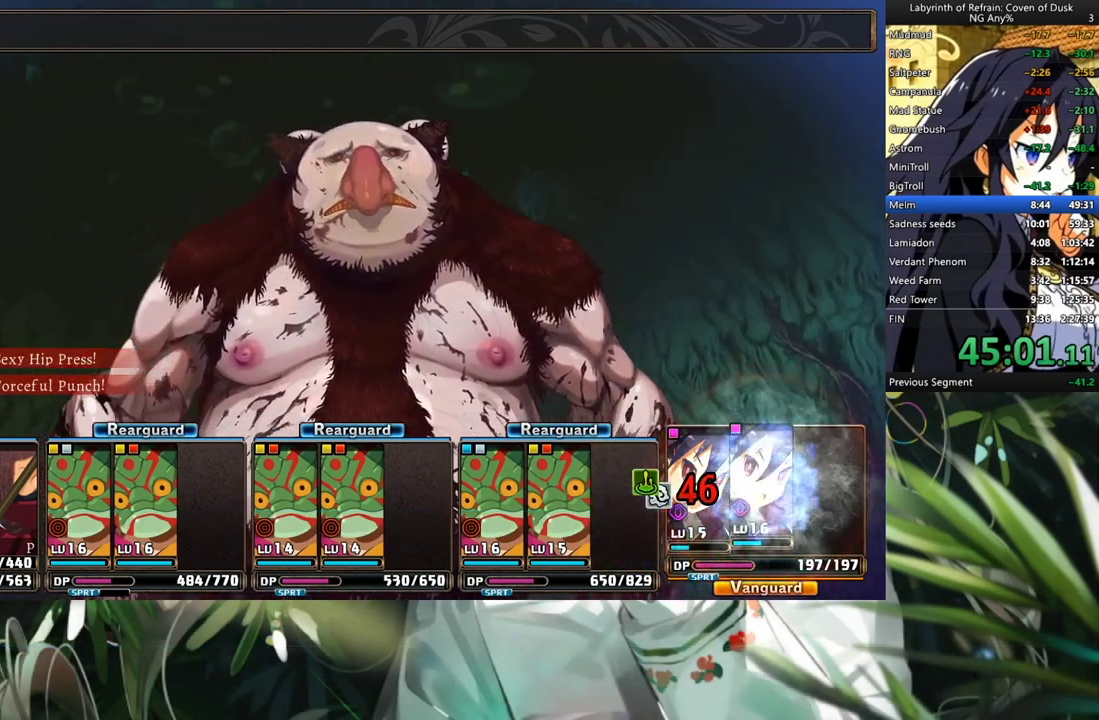
{"buttons": ["R1"], "left_stick": "center", "right_stick": "center", "events": []}
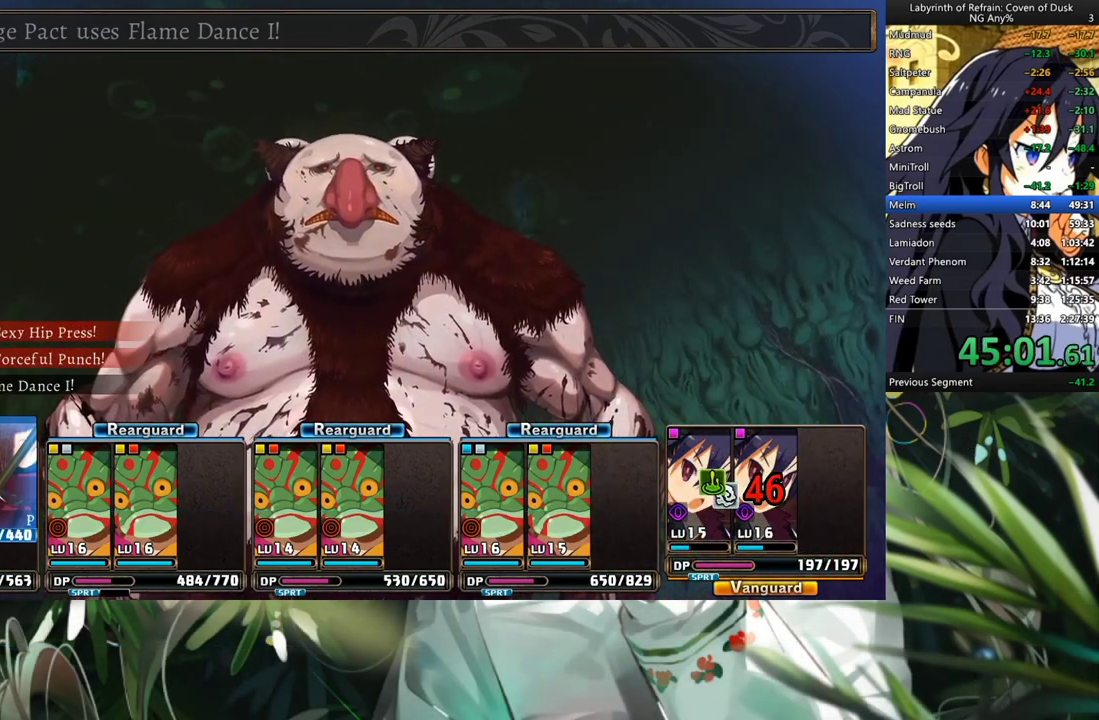
{"buttons": ["R1"], "left_stick": "center", "right_stick": "center", "events": []}
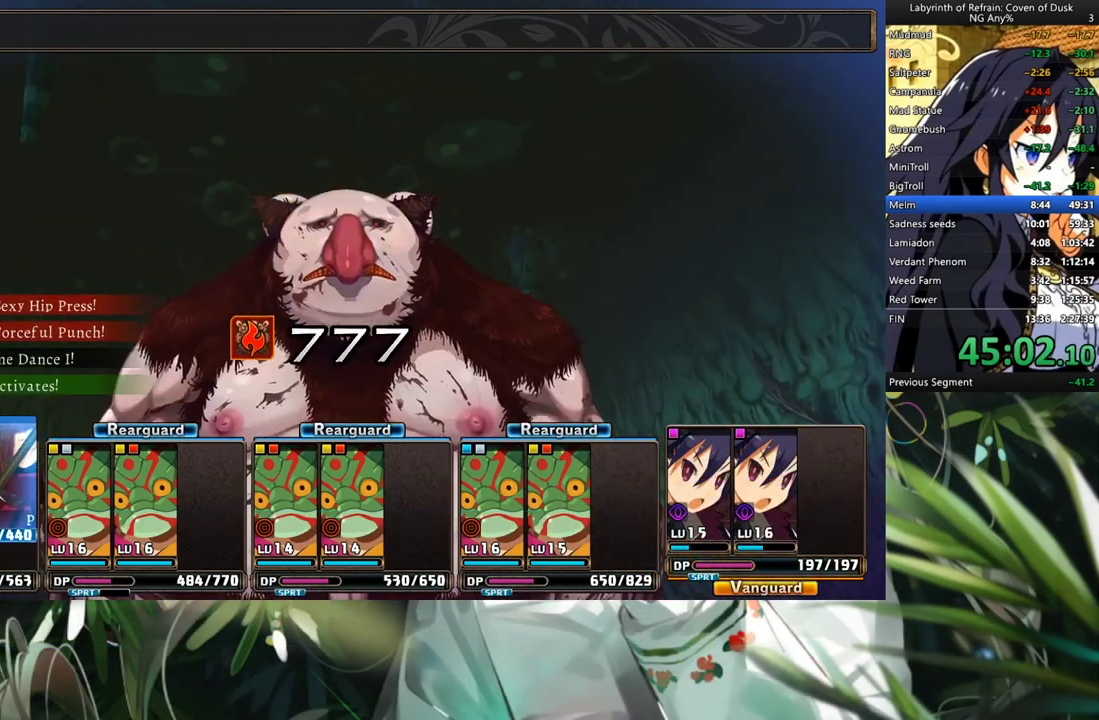
{"buttons": ["R1"], "left_stick": "center", "right_stick": "center", "events": []}
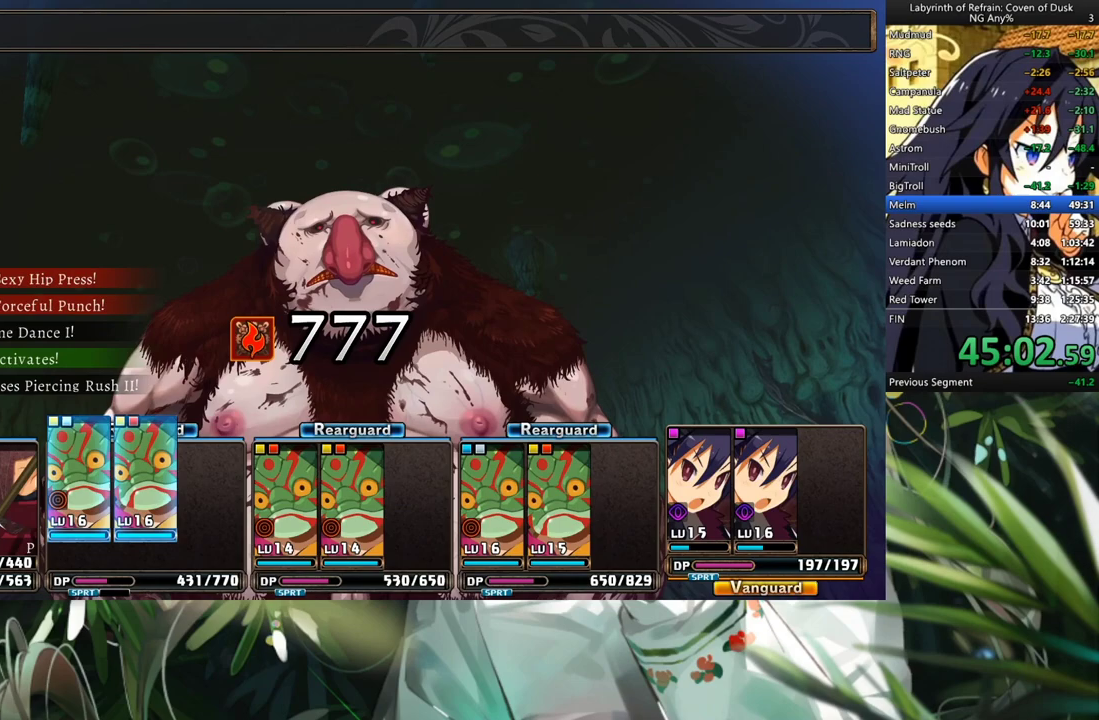
{"buttons": ["R1"], "left_stick": "center", "right_stick": "center", "events": []}